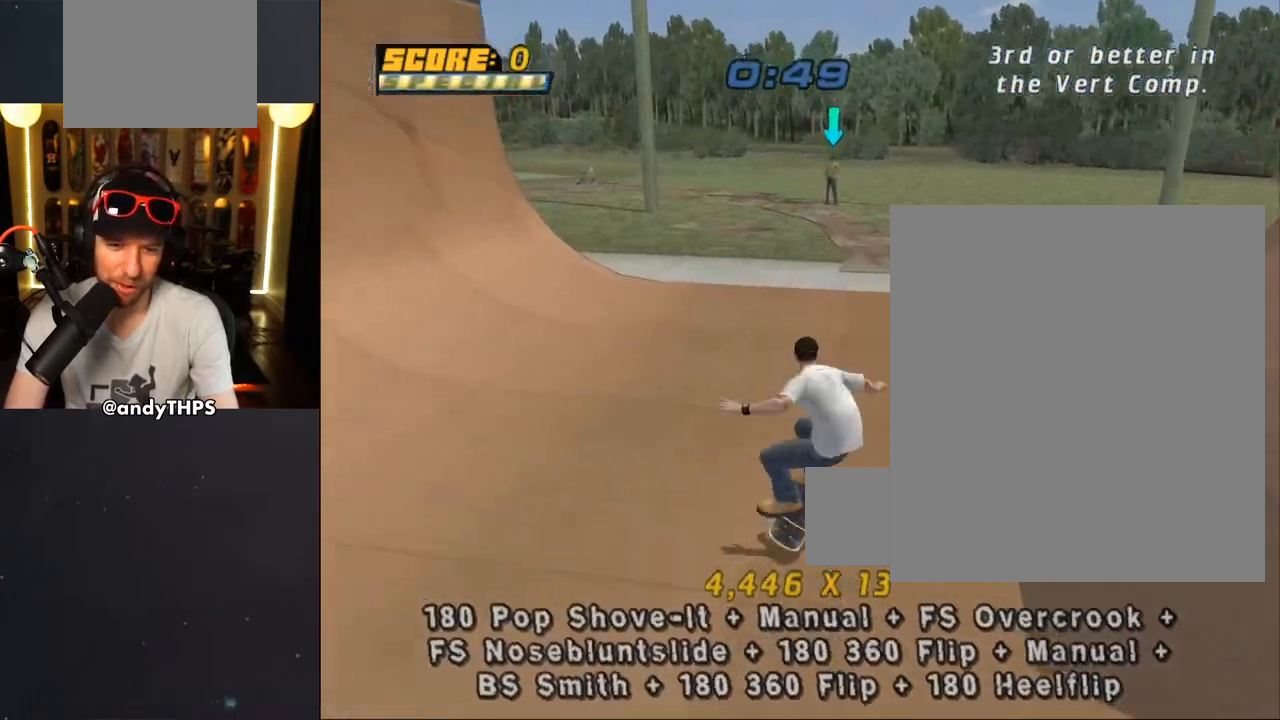
Gameplay with a controller (PlayStation layout); each line is a JSON object with the inputs held at the frame after it. "events" lists button and stick changes between this image and that frame as [ms after this image, input, new state], when the widget could be followed in between.
{"buttons": ["CROSS", "DPAD_DOWN", "DPAD_LEFT"], "left_stick": "center", "right_stick": "center", "events": [[33, "DPAD_DOWN", "down"]]}
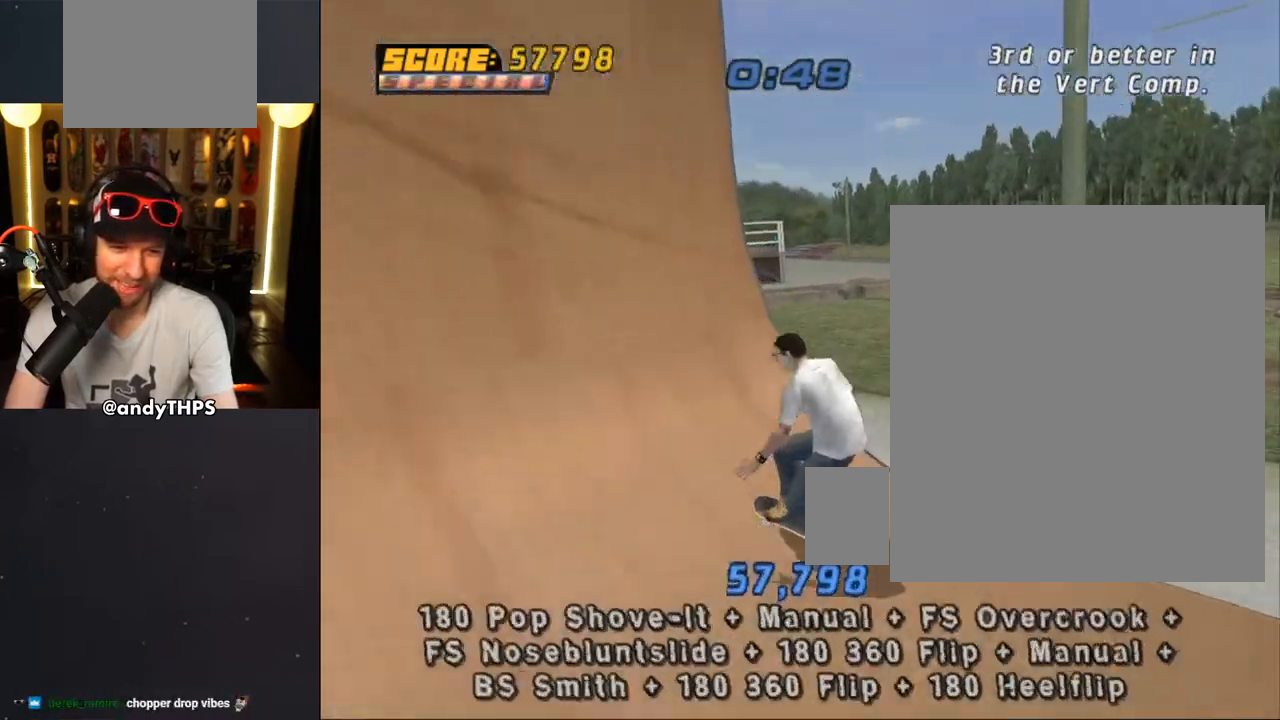
{"buttons": ["CROSS", "DPAD_DOWN", "DPAD_LEFT"], "left_stick": "center", "right_stick": "center", "events": [[17, "DPAD_DOWN", "up"], [83, "DPAD_LEFT", "up"], [117, "DPAD_UP", "down"], [217, "DPAD_UP", "up"], [233, "CROSS", "up"], [250, "DPAD_UP", "down"], [267, "TRIANGLE", "down"], [283, "DPAD_LEFT", "down"], [433, "TRIANGLE", "up"], [450, "CROSS", "down"], [450, "DPAD_UP", "up"], [500, "DPAD_DOWN", "down"]]}
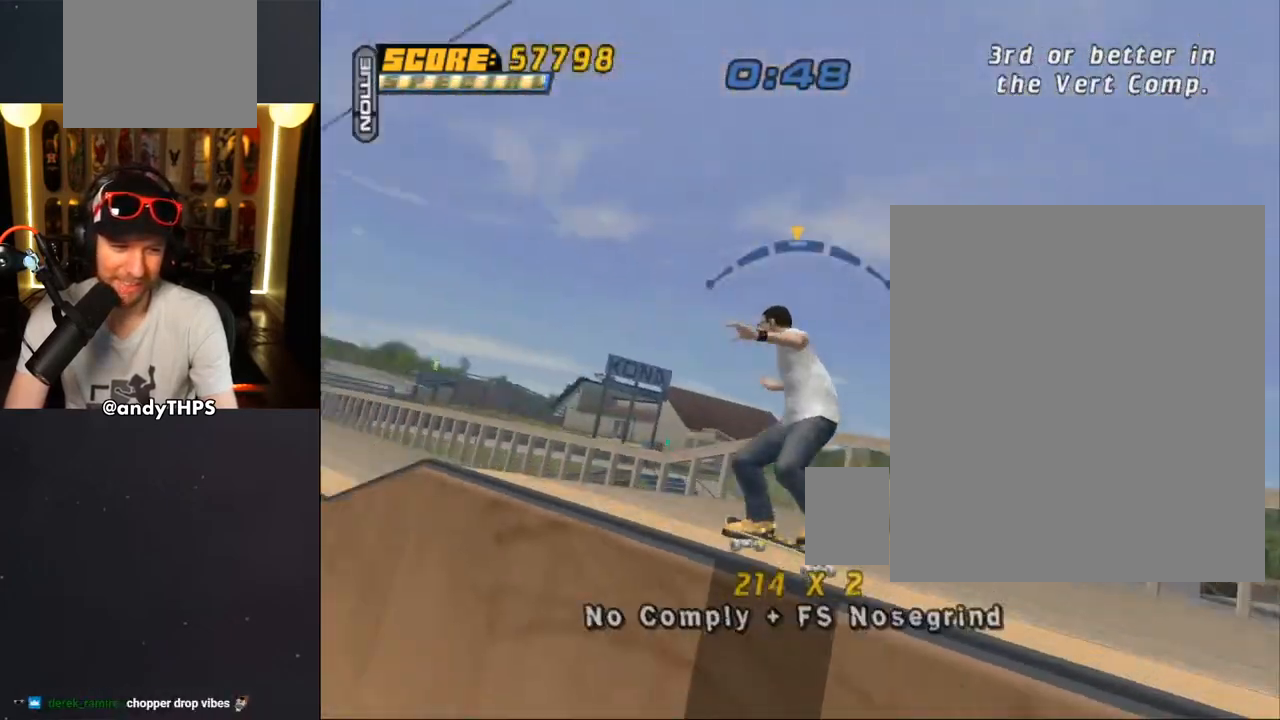
{"buttons": ["L1"], "left_stick": "center", "right_stick": "center", "events": [[33, "L1", "down"], [33, "SQUARE", "down"], [50, "CROSS", "up"], [133, "SQUARE", "up"], [200, "SQUARE", "down"], [333, "DPAD_DOWN", "up"], [367, "DPAD_UP", "down"], [400, "SQUARE", "up"], [483, "DPAD_LEFT", "up"], [483, "DPAD_UP", "up"]]}
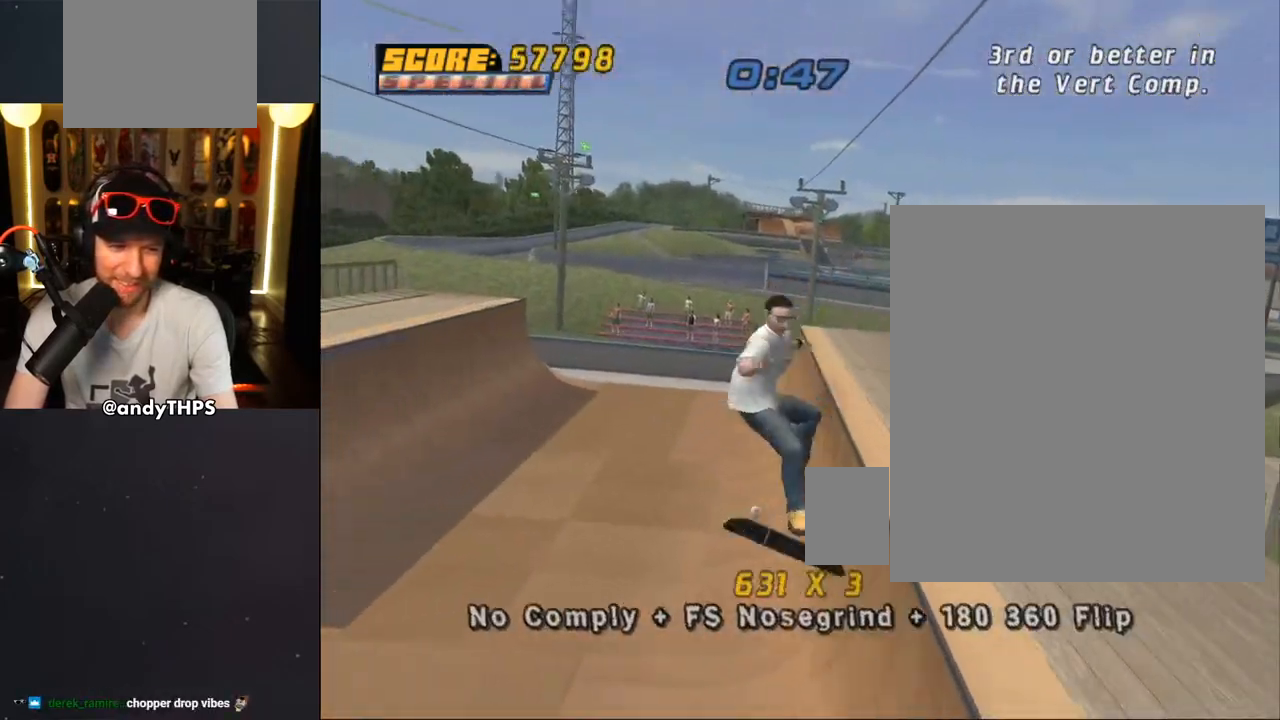
{"buttons": ["CROSS", "DPAD_RIGHT"], "left_stick": "center", "right_stick": "center", "events": [[33, "L1", "up"], [67, "CROSS", "down"], [117, "DPAD_DOWN", "down"], [183, "DPAD_DOWN", "up"], [267, "DPAD_UP", "down"], [483, "DPAD_UP", "up"], [500, "DPAD_RIGHT", "down"]]}
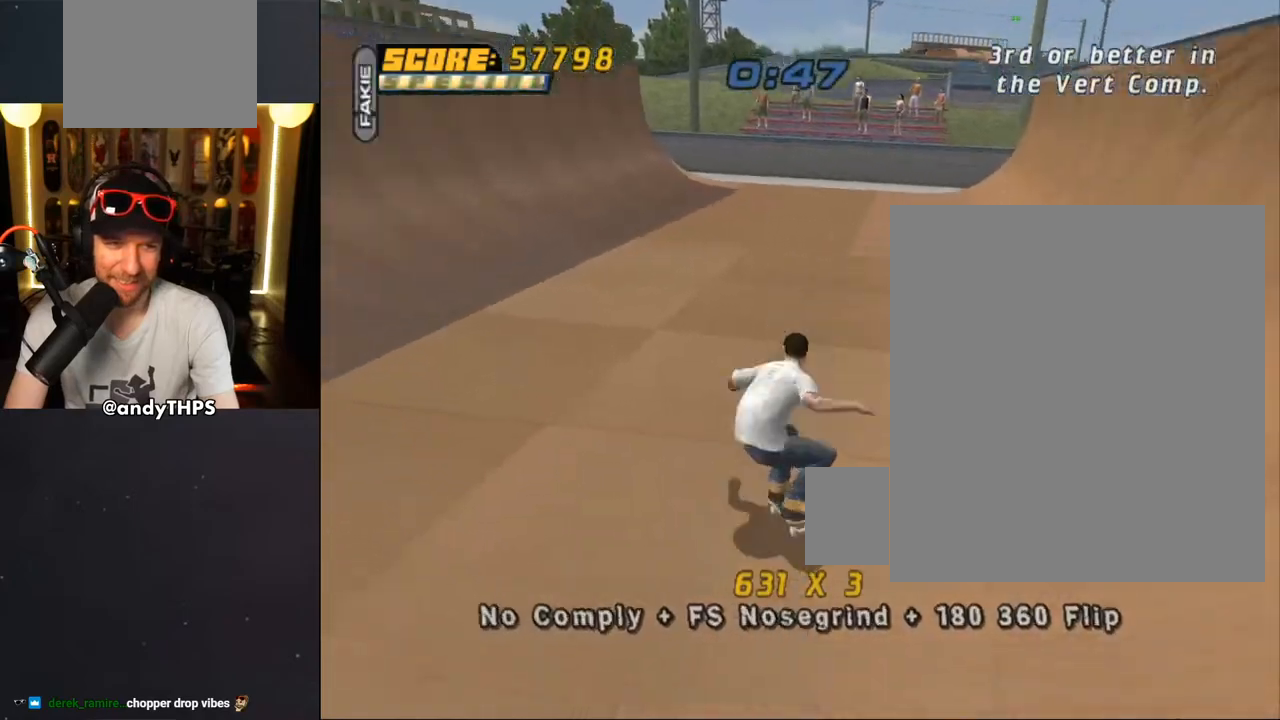
{"buttons": ["CROSS", "L1"], "left_stick": "center", "right_stick": "center", "events": [[33, "L1", "down"], [33, "SQUARE", "down"], [50, "CROSS", "up"], [200, "SQUARE", "up"], [217, "CROSS", "down"], [233, "DPAD_RIGHT", "up"]]}
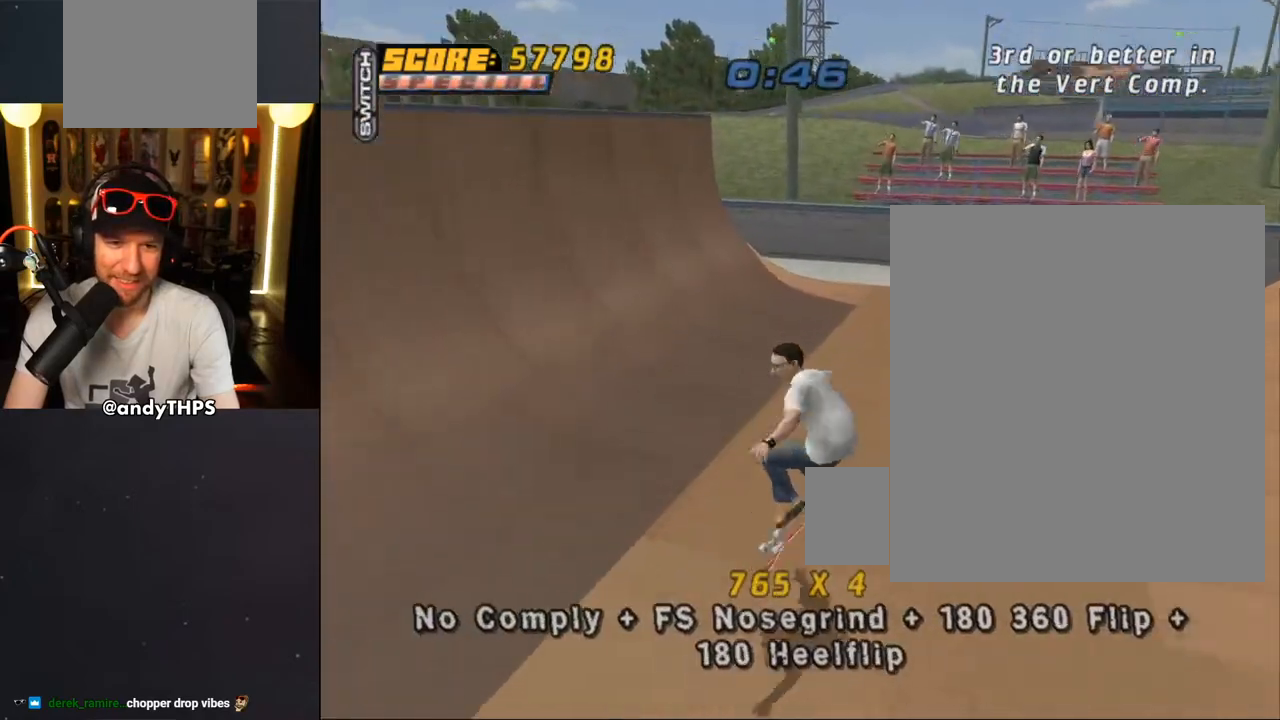
{"buttons": ["CROSS", "DPAD_DOWN", "DPAD_LEFT"], "left_stick": "center", "right_stick": "center", "events": [[17, "L1", "up"], [267, "DPAD_LEFT", "down"], [300, "DPAD_DOWN", "down"]]}
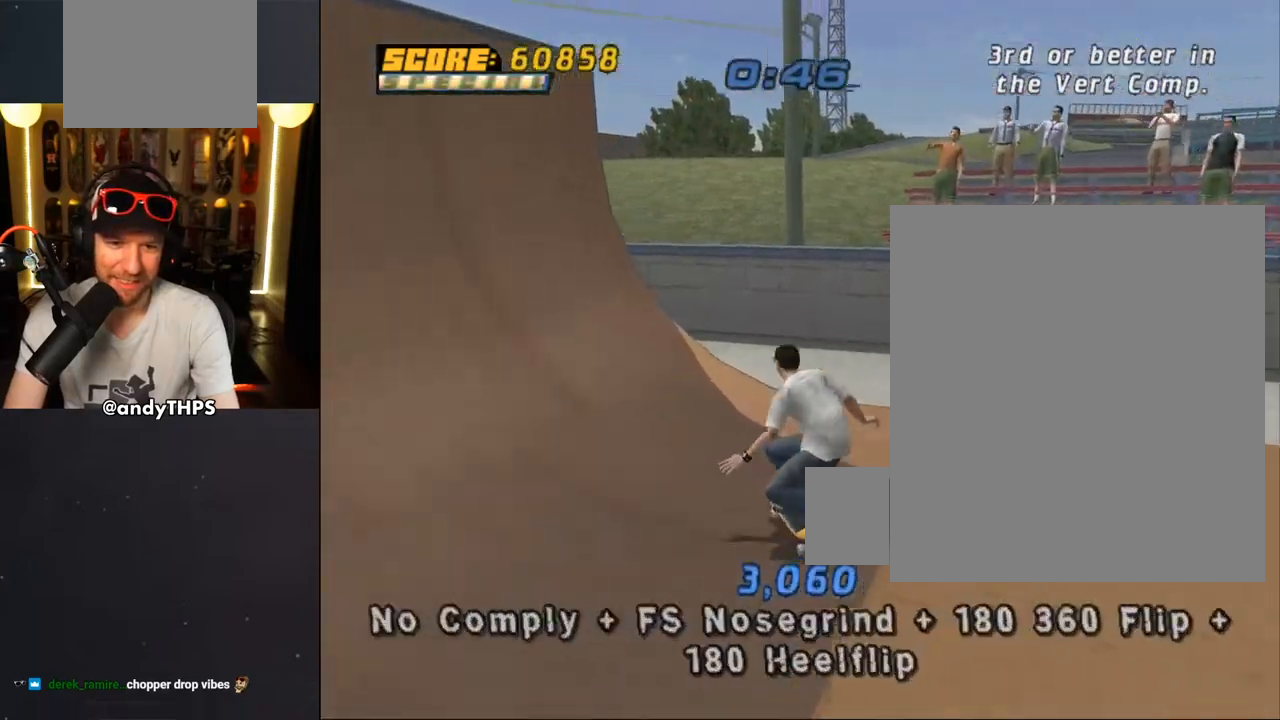
{"buttons": ["CROSS", "DPAD_DOWN", "DPAD_LEFT"], "left_stick": "center", "right_stick": "center", "events": [[283, "CROSS", "up"], [300, "TRIANGLE", "down"], [467, "CROSS", "down"], [467, "TRIANGLE", "up"]]}
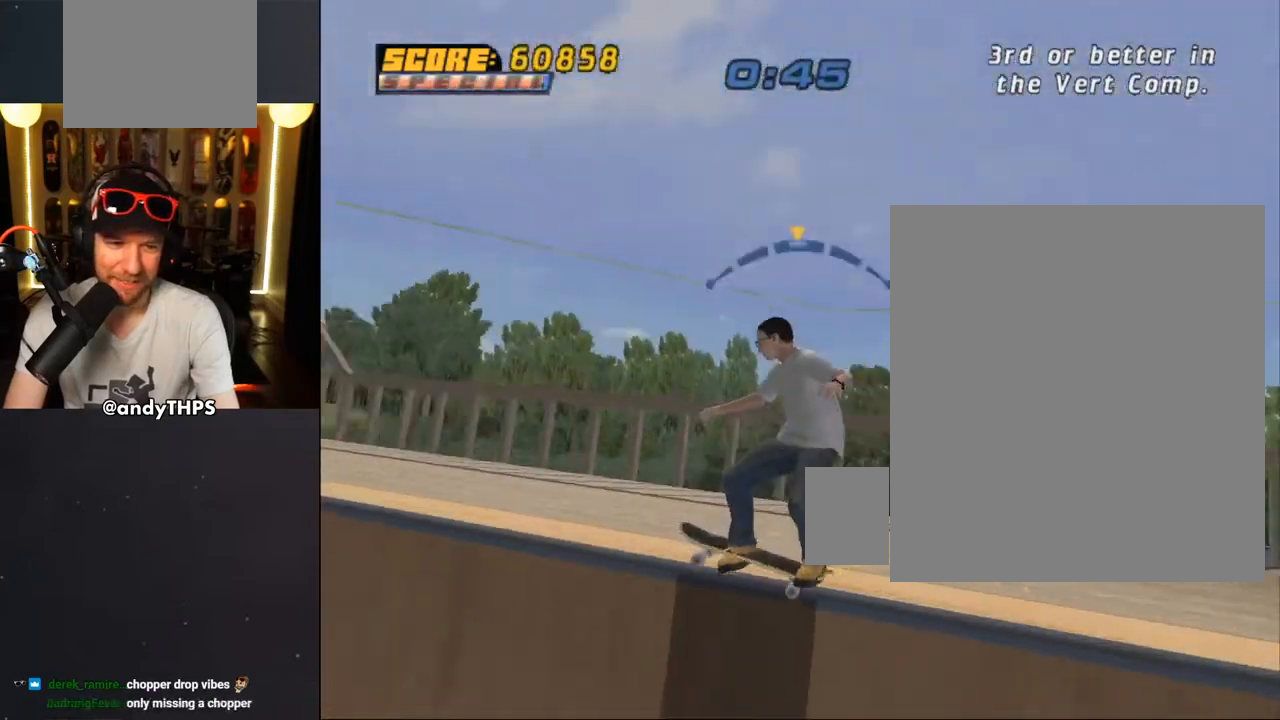
{"buttons": ["CROSS", "DPAD_LEFT"], "left_stick": "center", "right_stick": "center", "events": [[33, "CROSS", "up"], [50, "L1", "down"], [150, "CROSS", "down"], [233, "CROSS", "up"], [283, "CROSS", "down"], [367, "DPAD_DOWN", "up"], [450, "DPAD_UP", "down"], [467, "DPAD_UP", "up"], [500, "L1", "up"]]}
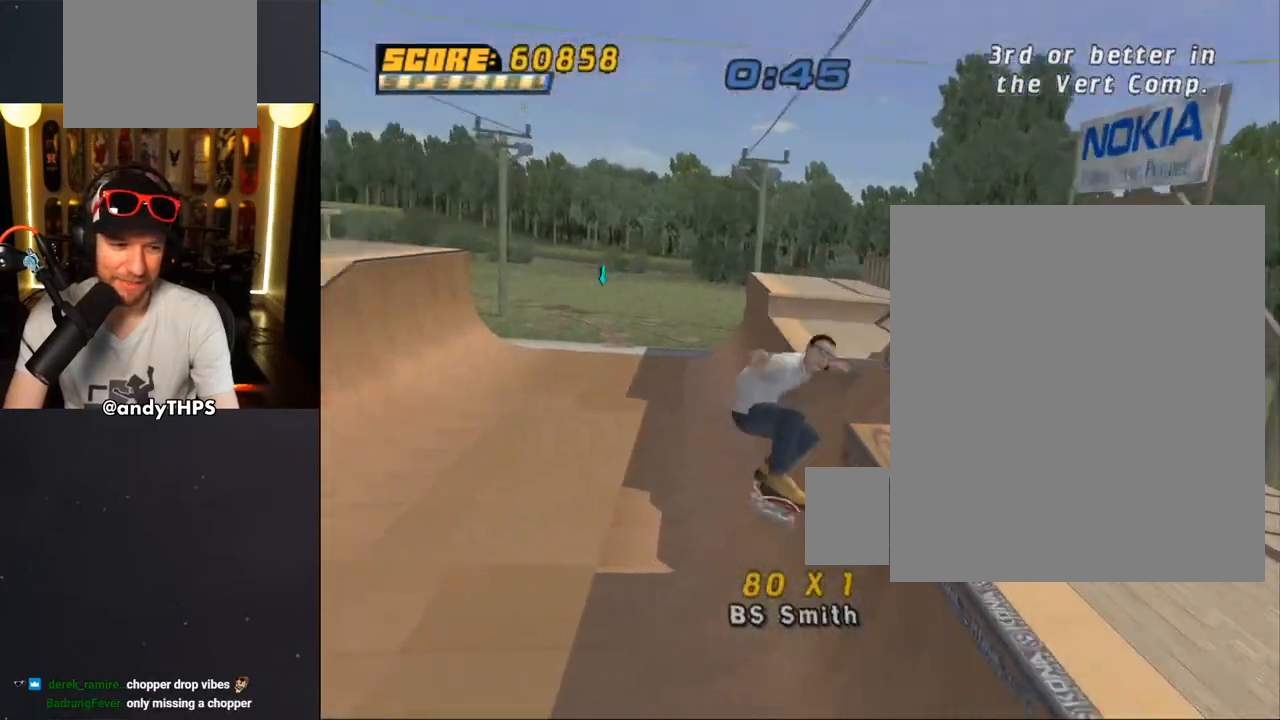
{"buttons": ["CROSS", "R2", "DPAD_RIGHT"], "left_stick": "center", "right_stick": "center", "events": [[383, "DPAD_LEFT", "up"], [383, "DPAD_RIGHT", "down"], [467, "R2", "down"]]}
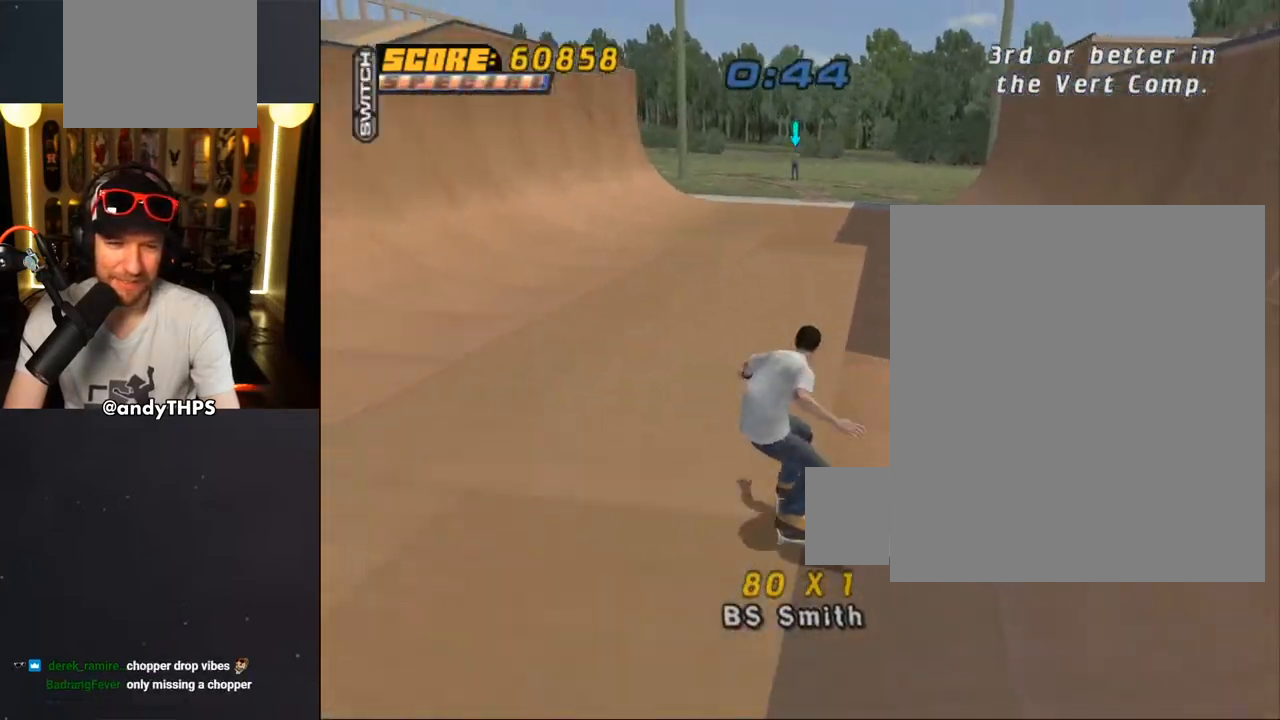
{"buttons": ["CROSS", "DPAD_DOWN", "DPAD_LEFT"], "left_stick": "center", "right_stick": "center", "events": [[133, "DPAD_RIGHT", "up"], [150, "R2", "up"], [417, "DPAD_LEFT", "down"], [467, "DPAD_DOWN", "down"]]}
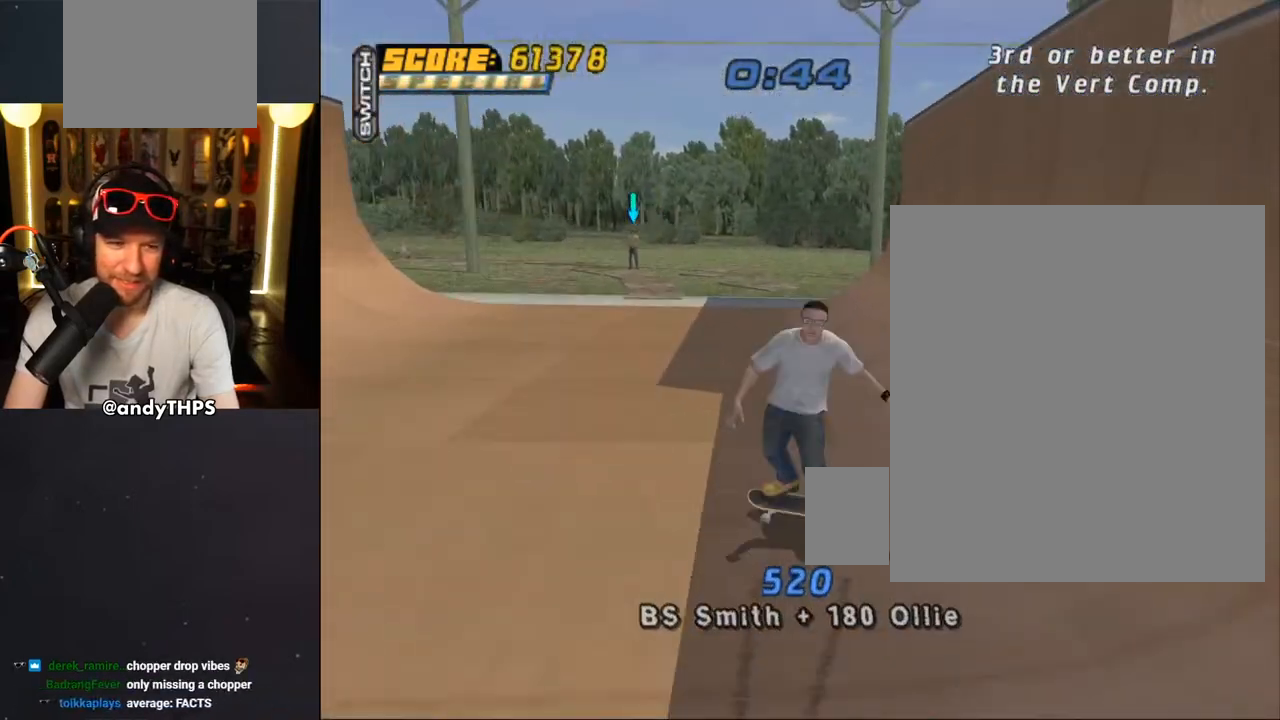
{"buttons": ["CROSS", "DPAD_LEFT"], "left_stick": "center", "right_stick": "center", "events": [[367, "DPAD_DOWN", "up"]]}
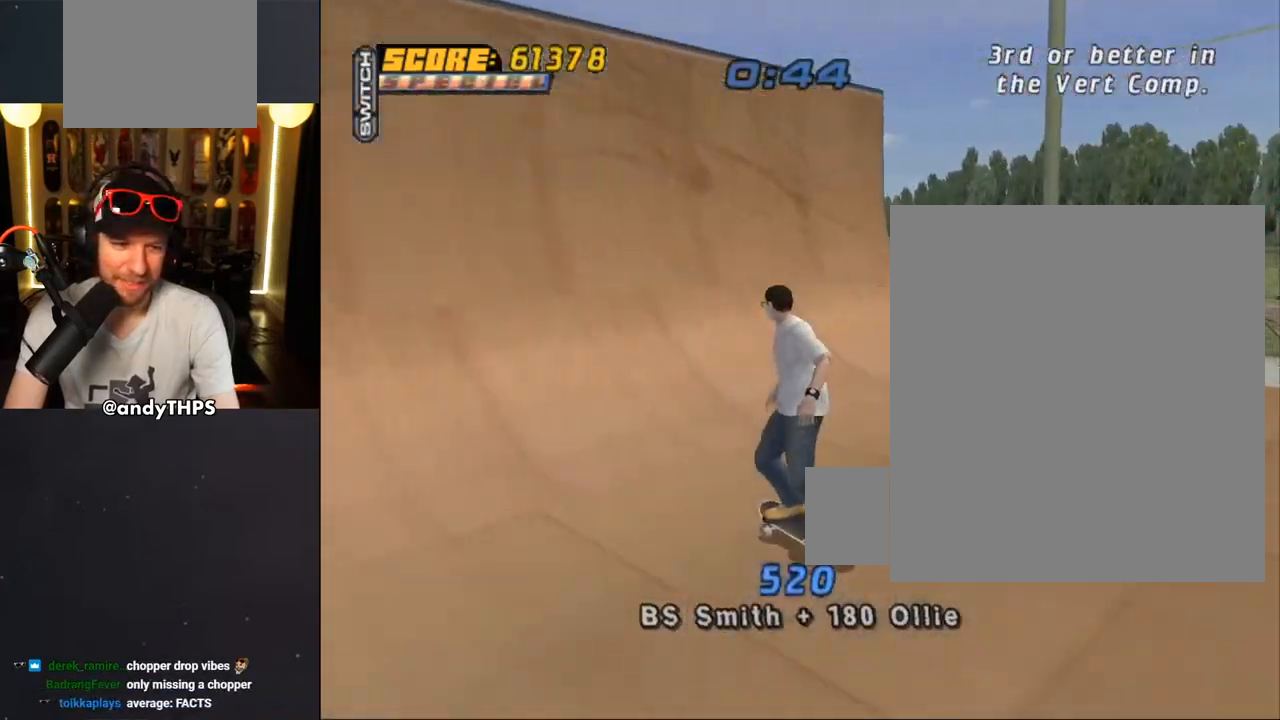
{"buttons": ["DPAD_LEFT"], "left_stick": "center", "right_stick": "center", "events": [[17, "DPAD_LEFT", "up"], [17, "DPAD_UP", "down"], [83, "DPAD_UP", "up"], [167, "DPAD_UP", "down"], [250, "DPAD_UP", "up"], [317, "DPAD_UP", "down"], [400, "DPAD_UP", "up"], [417, "CROSS", "up"], [467, "DPAD_LEFT", "down"]]}
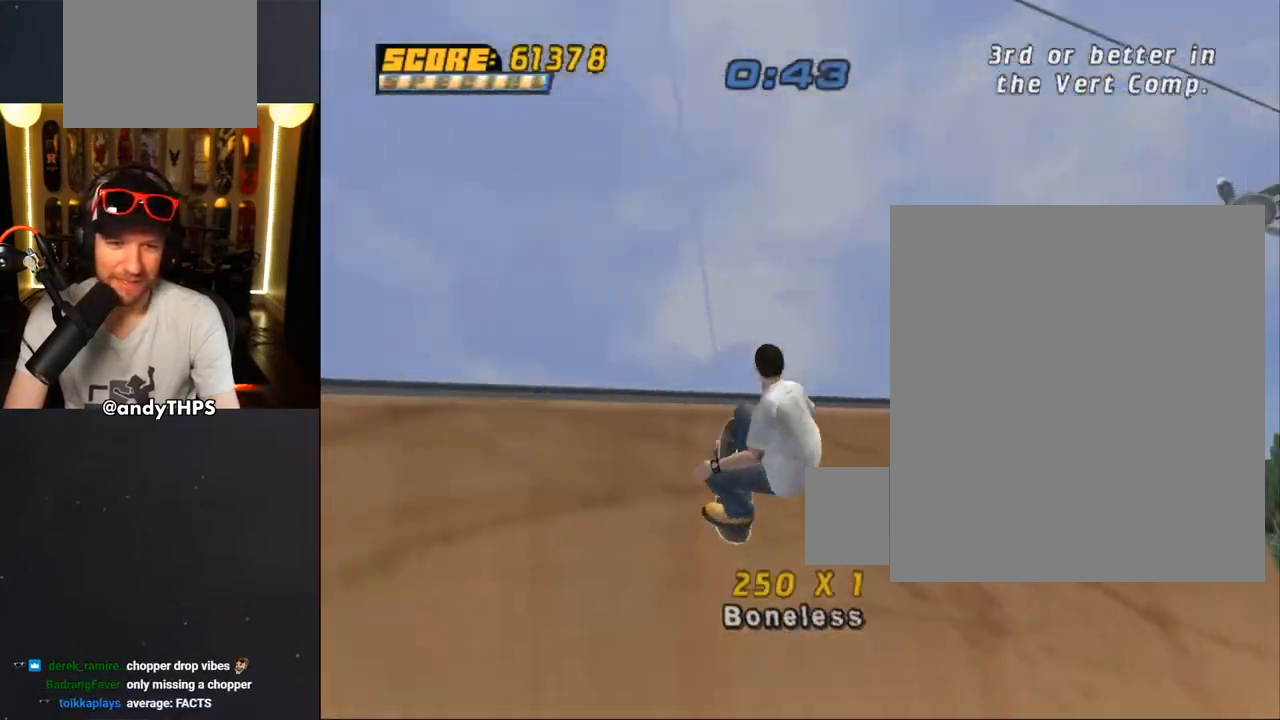
{"buttons": [], "left_stick": "center", "right_stick": "center", "events": [[17, "DPAD_LEFT", "up"], [33, "DPAD_DOWN", "down"], [33, "DPAD_RIGHT", "down"], [83, "DPAD_RIGHT", "up"], [117, "CIRCLE", "down"], [217, "DPAD_DOWN", "up"], [283, "CIRCLE", "up"]]}
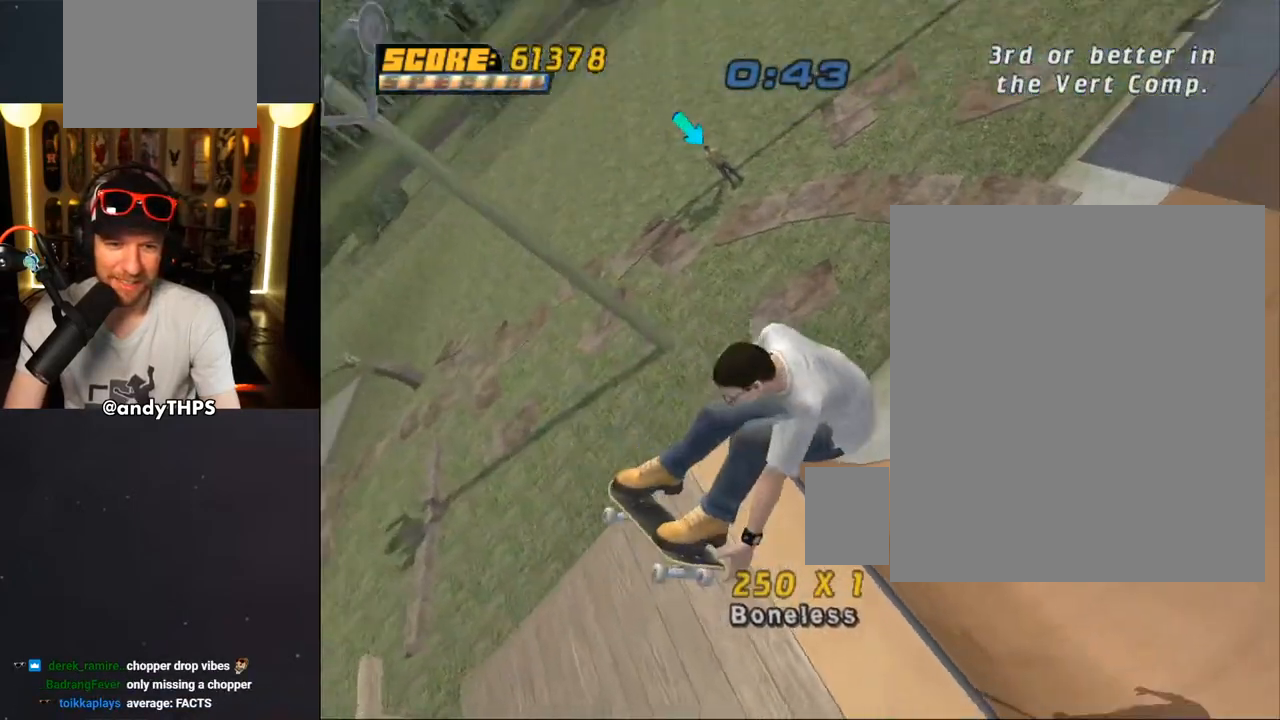
{"buttons": ["CROSS"], "left_stick": "center", "right_stick": "center", "events": [[167, "CROSS", "down"], [267, "R1", "down"], [367, "R1", "up"]]}
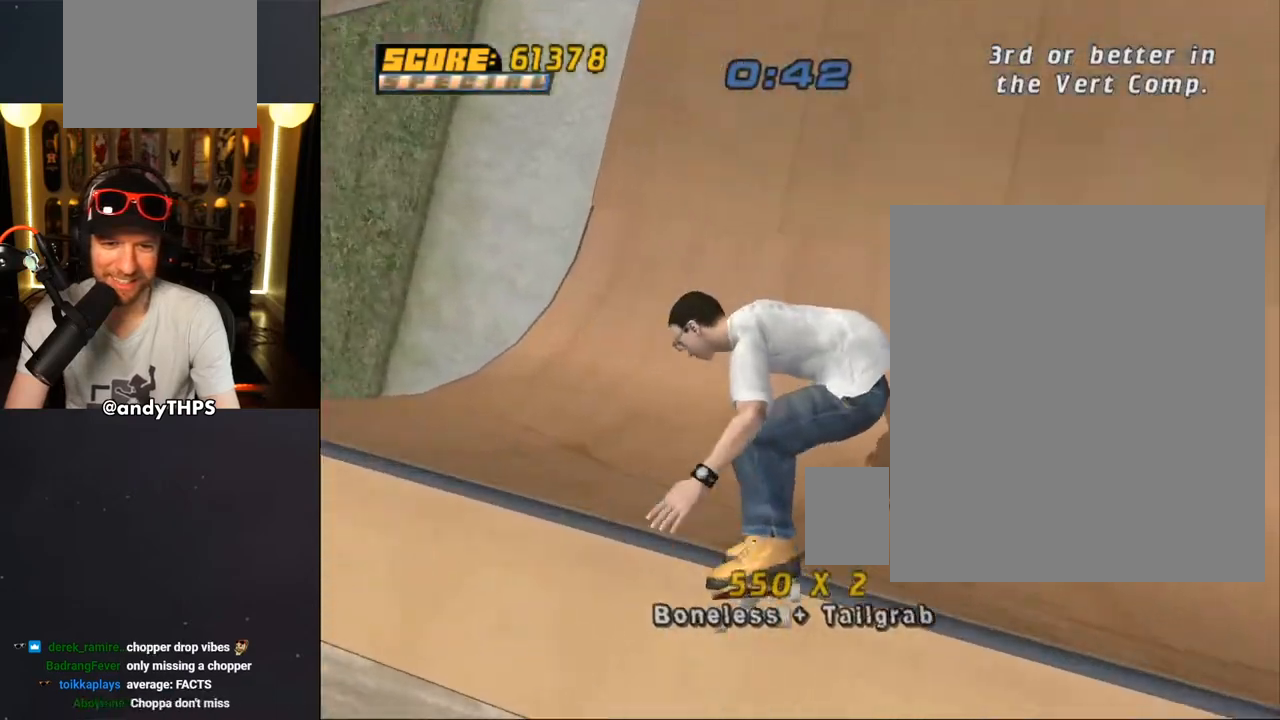
{"buttons": ["CROSS"], "left_stick": "center", "right_stick": "center", "events": [[383, "DPAD_RIGHT", "down"], [500, "DPAD_RIGHT", "up"]]}
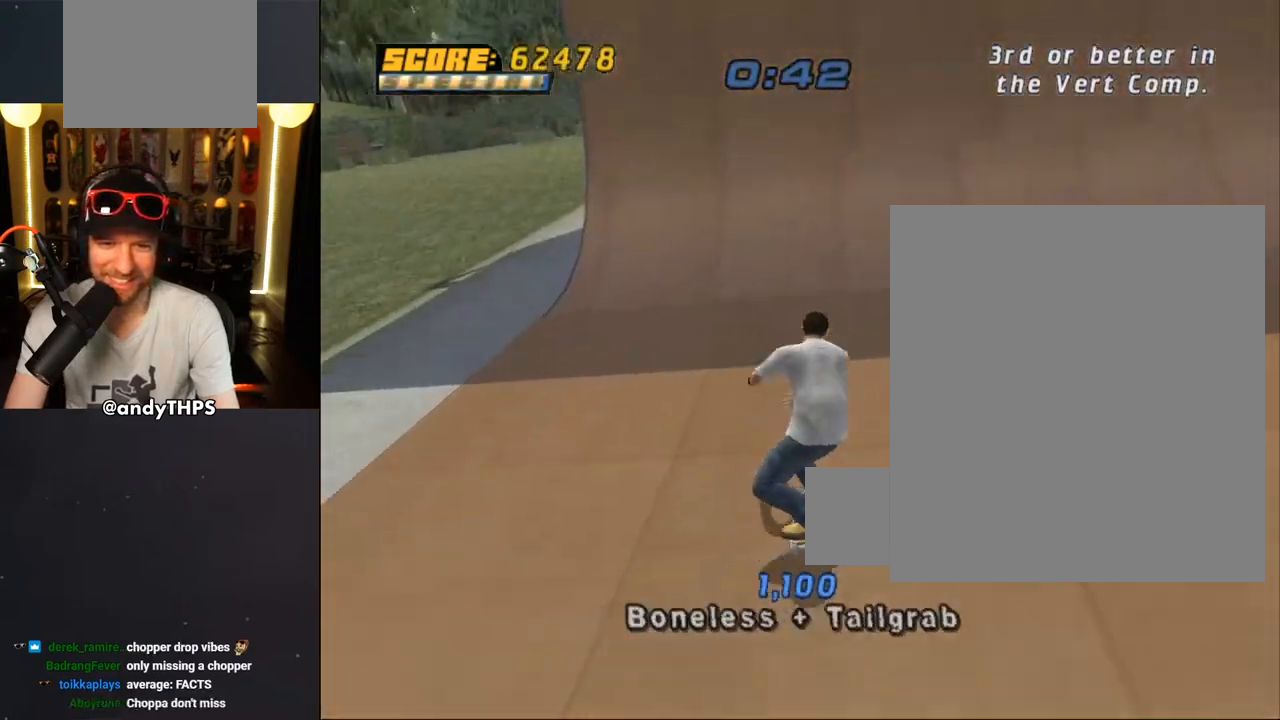
{"buttons": ["CROSS", "DPAD_RIGHT"], "left_stick": "center", "right_stick": "center", "events": [[167, "DPAD_LEFT", "down"], [183, "DPAD_UP", "down"], [267, "DPAD_LEFT", "up"], [267, "DPAD_UP", "up"], [333, "DPAD_UP", "down"], [483, "DPAD_UP", "up"], [500, "DPAD_RIGHT", "down"]]}
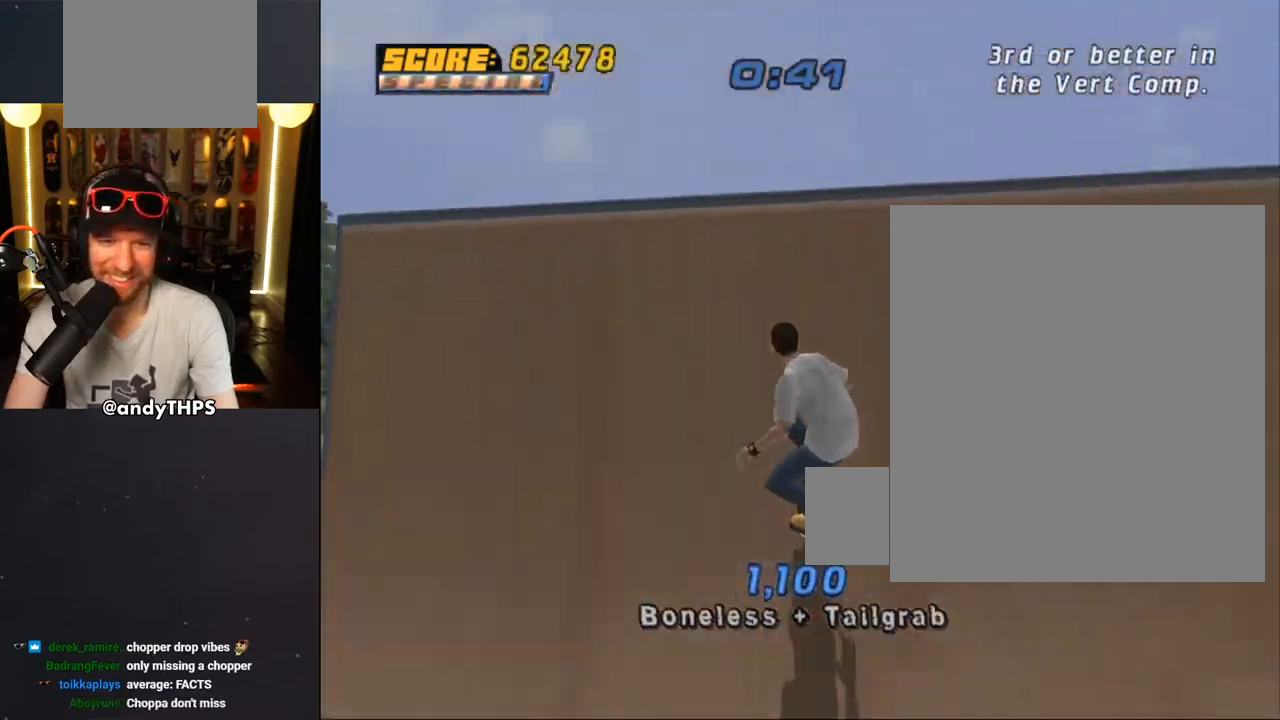
{"buttons": ["CIRCLE"], "left_stick": "center", "right_stick": "center", "events": [[83, "CROSS", "up"], [100, "DPAD_RIGHT", "up"], [150, "DPAD_DOWN", "down"], [150, "DPAD_RIGHT", "down"], [183, "DPAD_RIGHT", "up"], [200, "CIRCLE", "down"], [283, "CROSS", "down"], [317, "DPAD_DOWN", "up"], [367, "CROSS", "up"]]}
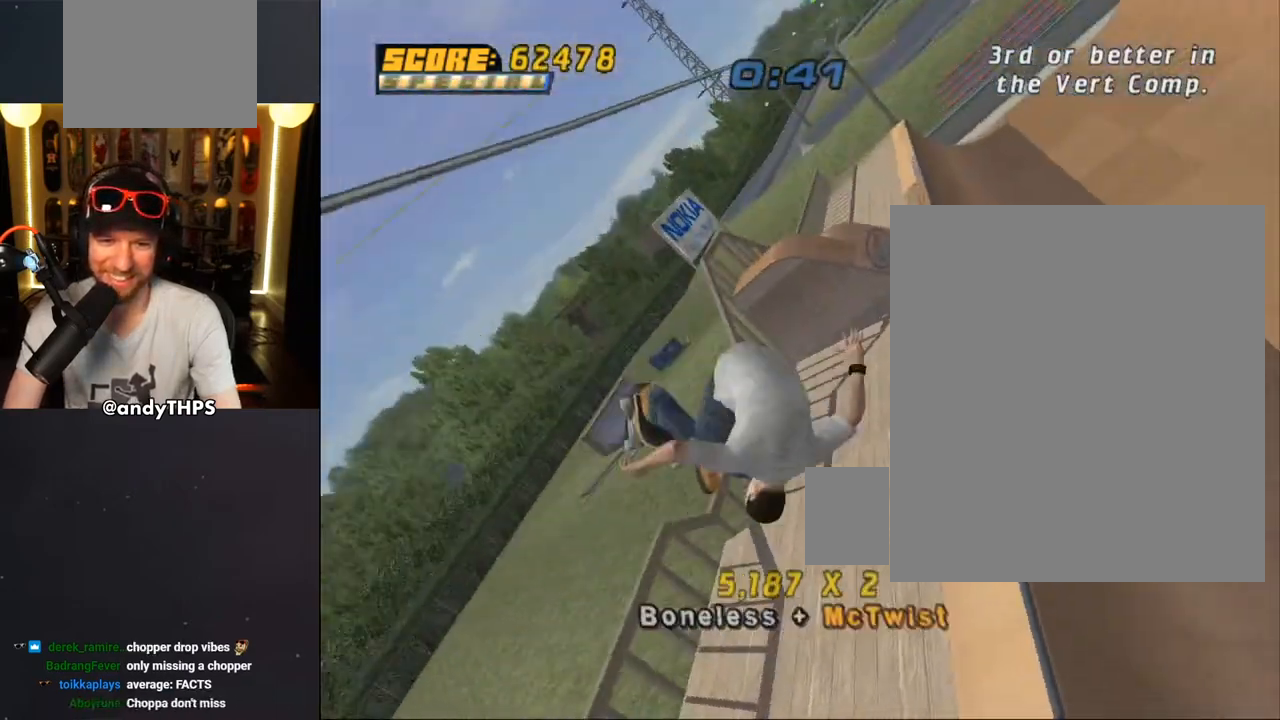
{"buttons": ["CROSS"], "left_stick": "center", "right_stick": "center", "events": [[67, "CIRCLE", "up"], [333, "CROSS", "down"]]}
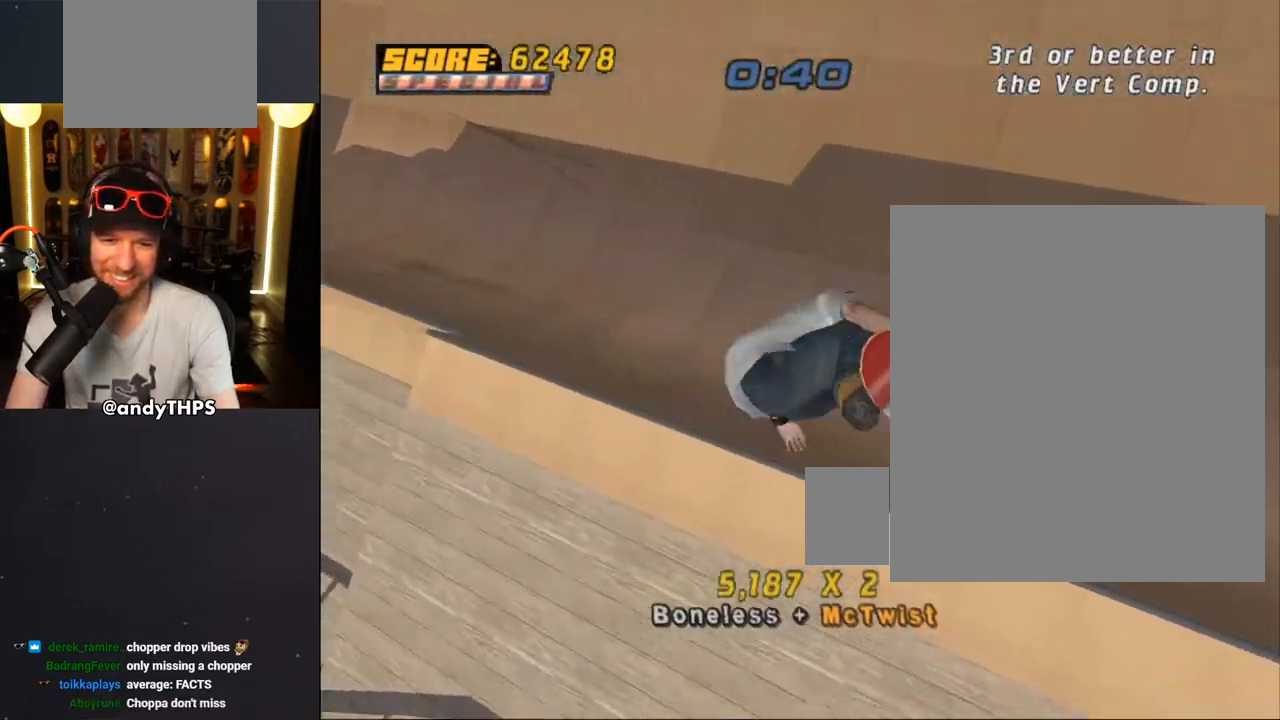
{"buttons": ["CROSS"], "left_stick": "center", "right_stick": "center", "events": [[317, "R2", "down"], [483, "R2", "up"]]}
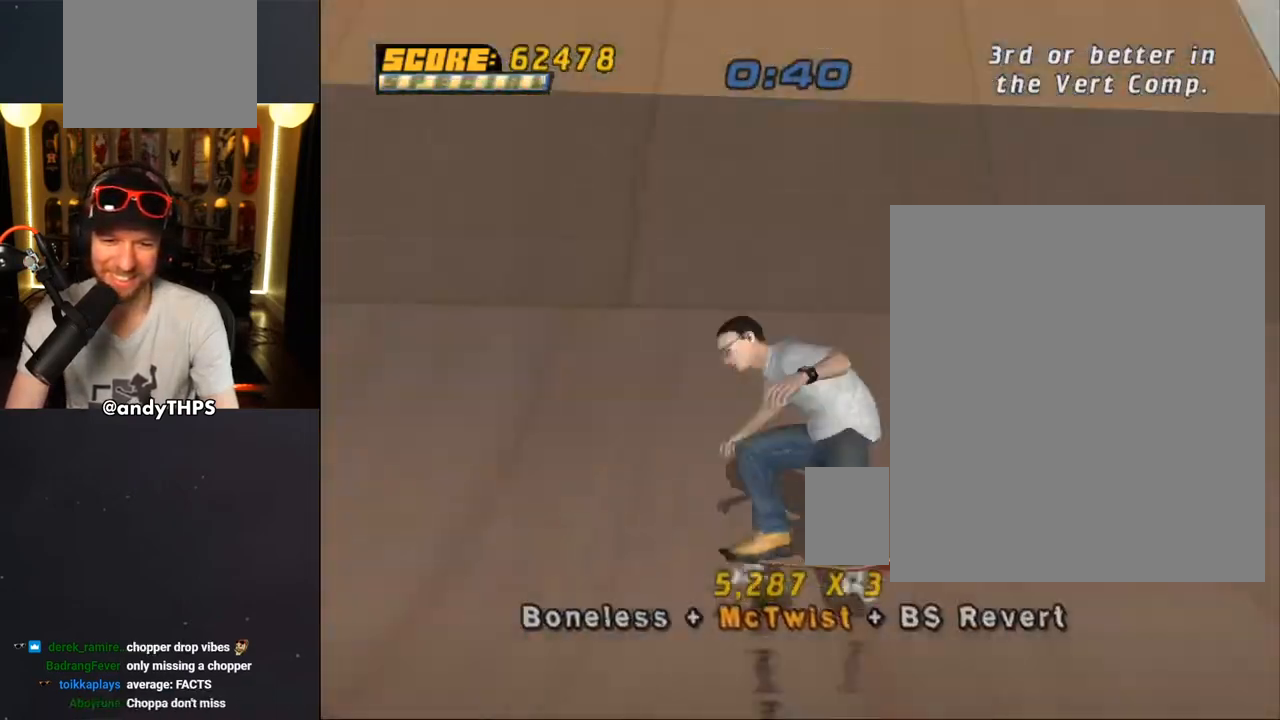
{"buttons": ["CROSS", "DPAD_UP"], "left_stick": "center", "right_stick": "center", "events": [[100, "DPAD_DOWN", "down"], [167, "DPAD_DOWN", "up"], [233, "DPAD_UP", "down"]]}
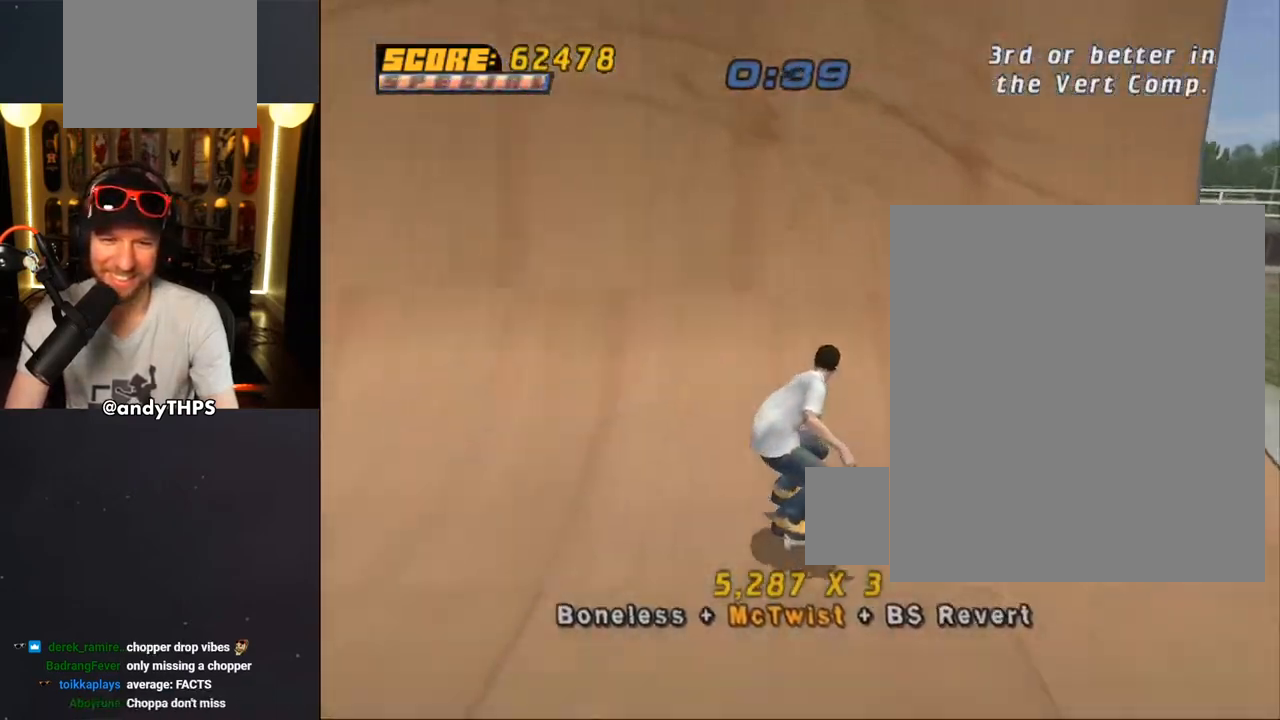
{"buttons": [], "left_stick": "center", "right_stick": "center", "events": [[17, "DPAD_UP", "up"], [100, "DPAD_LEFT", "down"], [117, "DPAD_DOWN", "down"], [183, "CROSS", "up"], [200, "TRIANGLE", "down"], [350, "DPAD_DOWN", "up"], [367, "DPAD_LEFT", "up"], [500, "TRIANGLE", "up"]]}
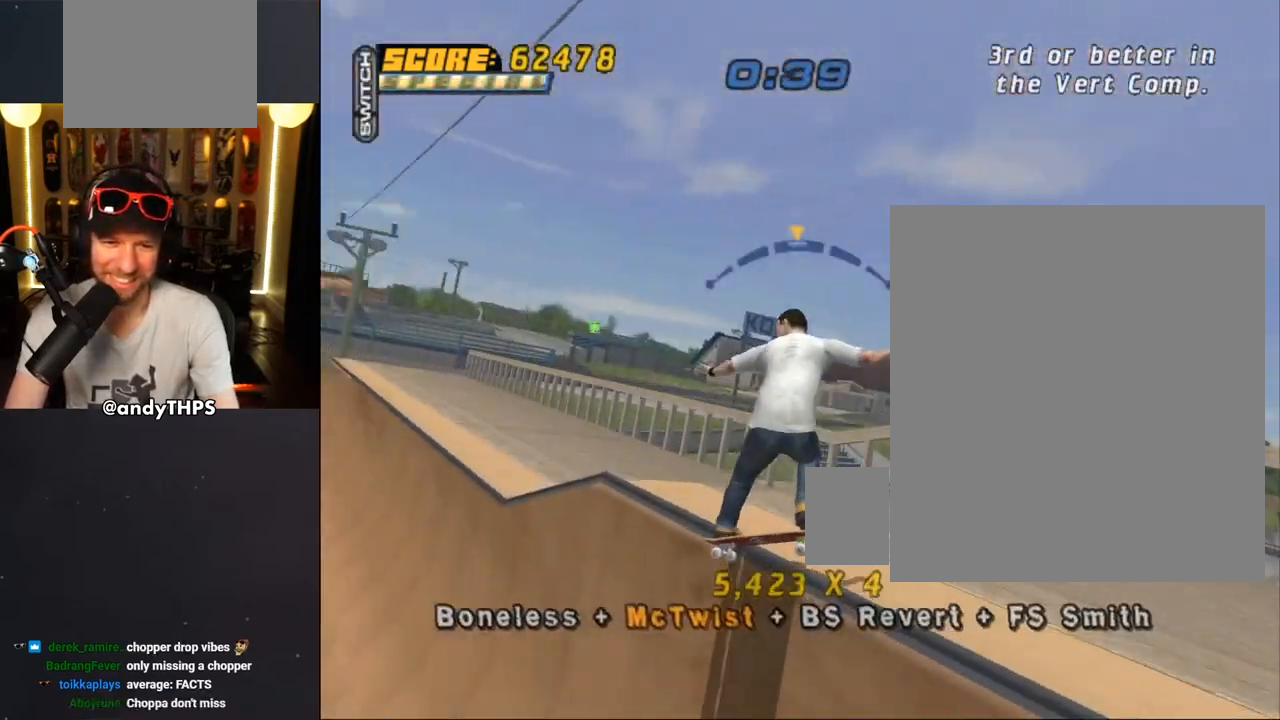
{"buttons": ["SQUARE", "R1"], "left_stick": "center", "right_stick": "center", "events": [[17, "CROSS", "down"], [117, "DPAD_DOWN", "down"], [117, "DPAD_LEFT", "down"], [167, "R1", "down"], [167, "SQUARE", "down"], [183, "CROSS", "up"], [300, "SQUARE", "up"], [367, "SQUARE", "down"], [400, "DPAD_DOWN", "up"], [417, "DPAD_LEFT", "up"]]}
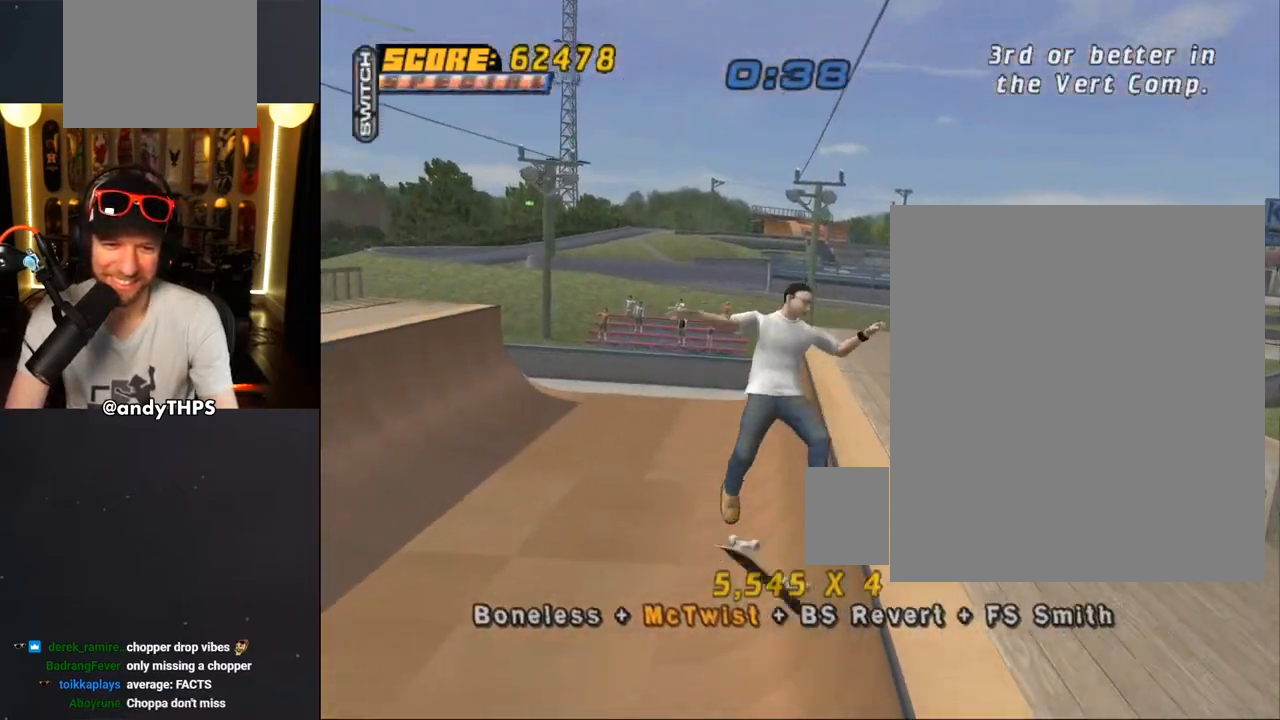
{"buttons": ["CROSS", "DPAD_UP"], "left_stick": "center", "right_stick": "center", "events": [[83, "CROSS", "down"], [83, "SQUARE", "up"], [150, "DPAD_UP", "down"], [200, "R1", "up"], [217, "DPAD_UP", "up"], [300, "DPAD_DOWN", "down"], [367, "DPAD_DOWN", "up"], [433, "DPAD_UP", "down"]]}
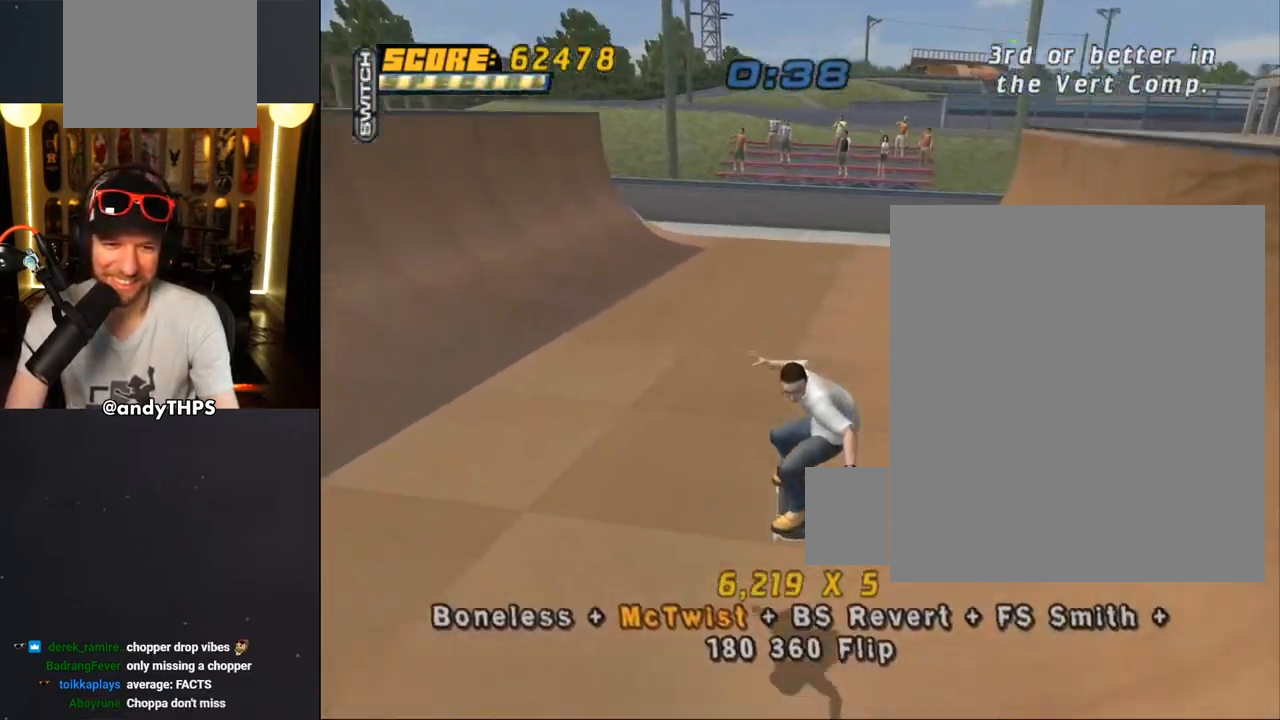
{"buttons": ["CROSS"], "left_stick": "center", "right_stick": "center", "events": [[83, "DPAD_UP", "up"], [100, "DPAD_LEFT", "down"], [150, "DPAD_DOWN", "down"], [233, "DPAD_DOWN", "up"], [450, "DPAD_LEFT", "up"]]}
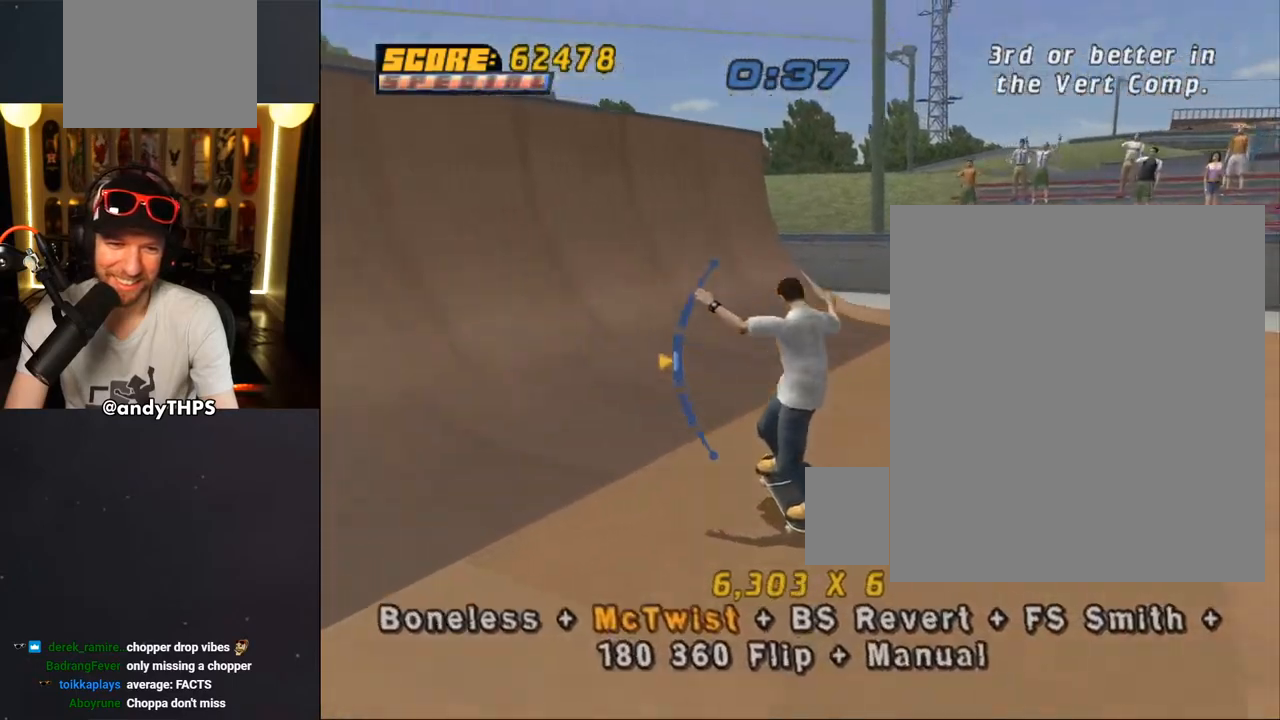
{"buttons": ["TRIANGLE", "DPAD_DOWN", "DPAD_LEFT"], "left_stick": "center", "right_stick": "center", "events": [[167, "DPAD_DOWN", "down"], [183, "DPAD_LEFT", "down"], [267, "DPAD_DOWN", "up"], [367, "DPAD_DOWN", "down"], [483, "CROSS", "up"], [483, "TRIANGLE", "down"]]}
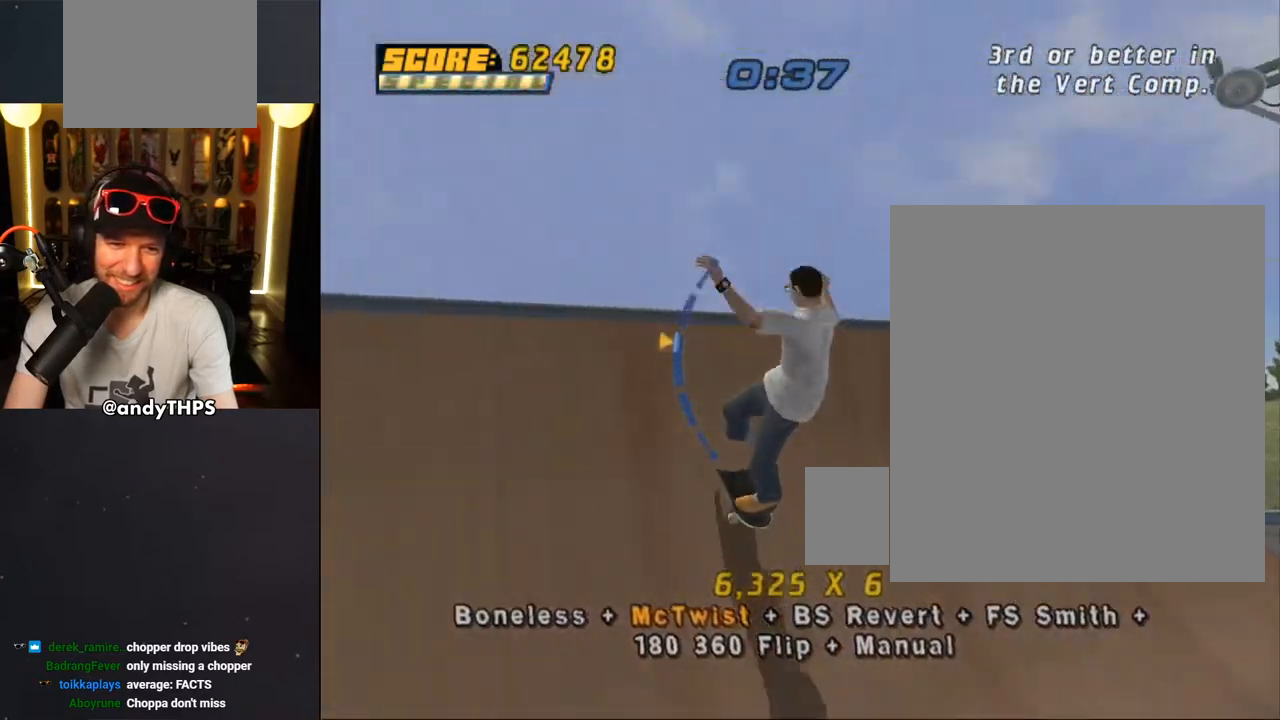
{"buttons": ["L1", "DPAD_DOWN", "DPAD_LEFT"], "left_stick": "center", "right_stick": "center", "events": [[133, "DPAD_DOWN", "up"], [150, "DPAD_LEFT", "up"], [183, "TRIANGLE", "up"], [200, "CROSS", "down"], [217, "DPAD_LEFT", "down"], [250, "DPAD_DOWN", "down"], [333, "L1", "down"], [350, "SQUARE", "down"], [383, "CROSS", "up"], [467, "SQUARE", "up"]]}
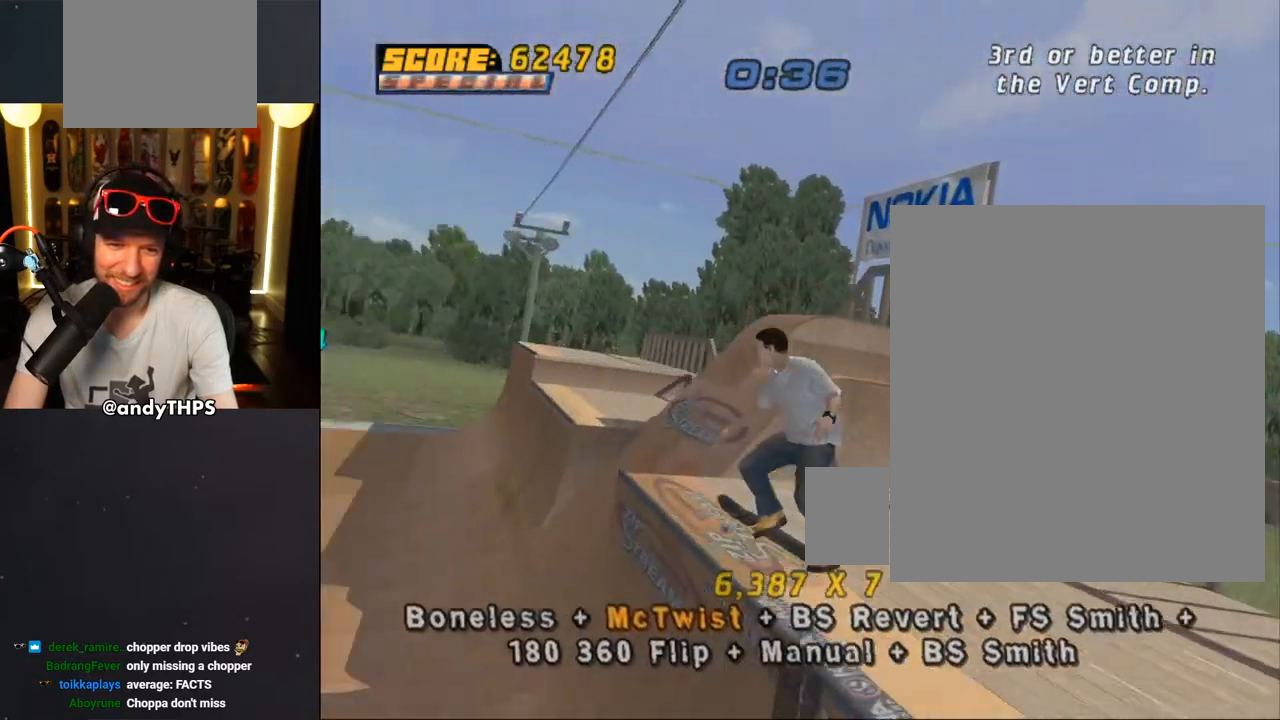
{"buttons": ["CROSS", "DPAD_DOWN"], "left_stick": "center", "right_stick": "center", "events": [[33, "DPAD_DOWN", "up"], [33, "SQUARE", "down"], [50, "DPAD_LEFT", "up"], [200, "SQUARE", "up"], [217, "CROSS", "down"], [267, "DPAD_UP", "down"], [333, "DPAD_UP", "up"], [383, "L1", "up"], [400, "DPAD_DOWN", "down"]]}
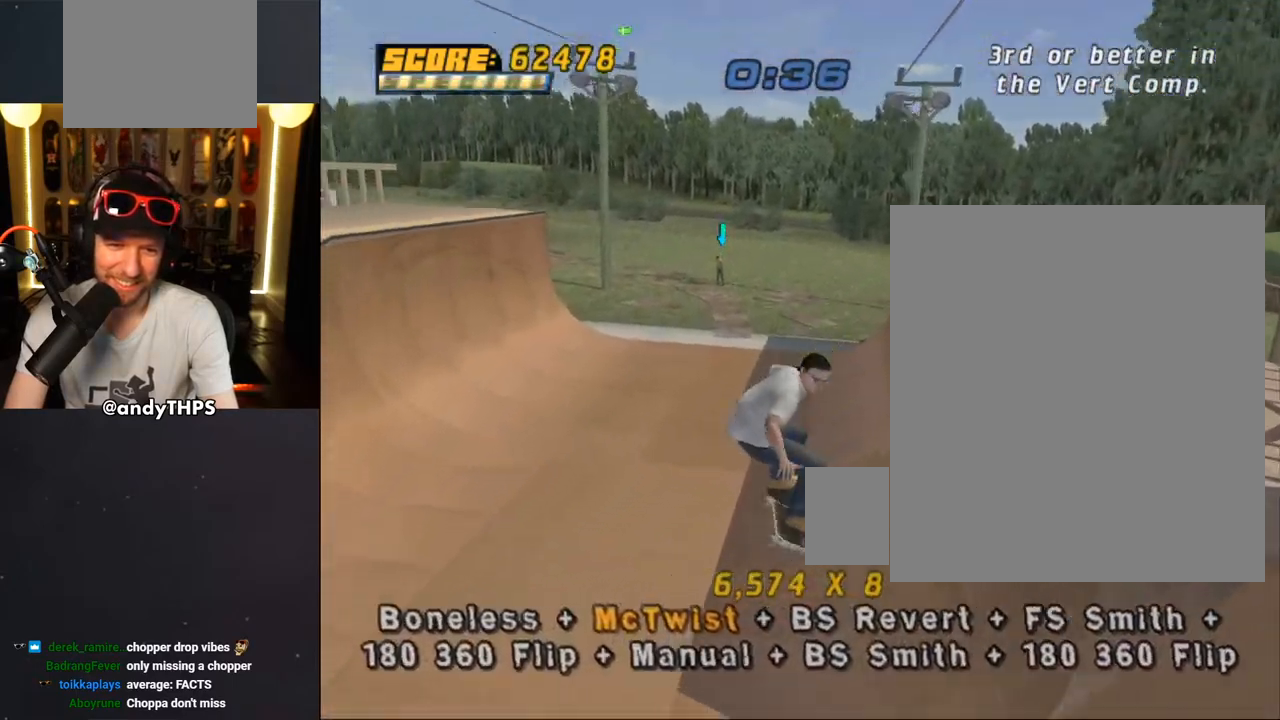
{"buttons": ["CROSS", "L1", "DPAD_LEFT"], "left_stick": "center", "right_stick": "center", "events": [[17, "DPAD_DOWN", "up"], [67, "DPAD_UP", "down"], [183, "DPAD_UP", "up"], [250, "DPAD_LEFT", "down"], [367, "SQUARE", "down"], [383, "CROSS", "up"], [383, "L1", "down"], [500, "CROSS", "down"], [500, "SQUARE", "up"]]}
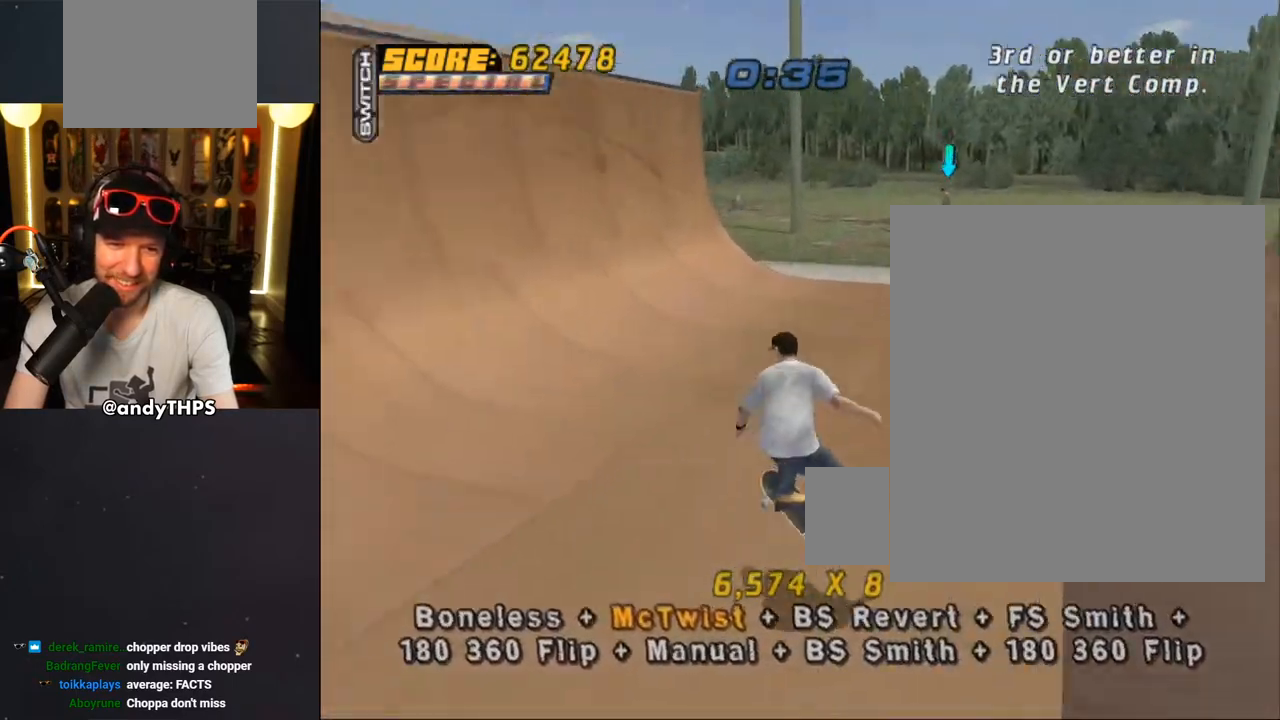
{"buttons": ["CROSS", "DPAD_DOWN", "DPAD_LEFT"], "left_stick": "center", "right_stick": "center", "events": [[167, "DPAD_LEFT", "up"], [167, "DPAD_UP", "down"], [217, "DPAD_UP", "up"], [283, "DPAD_DOWN", "down"], [367, "DPAD_DOWN", "up"], [367, "L1", "up"], [433, "DPAD_UP", "down"], [450, "DPAD_LEFT", "down"], [483, "DPAD_UP", "up"], [500, "DPAD_DOWN", "down"]]}
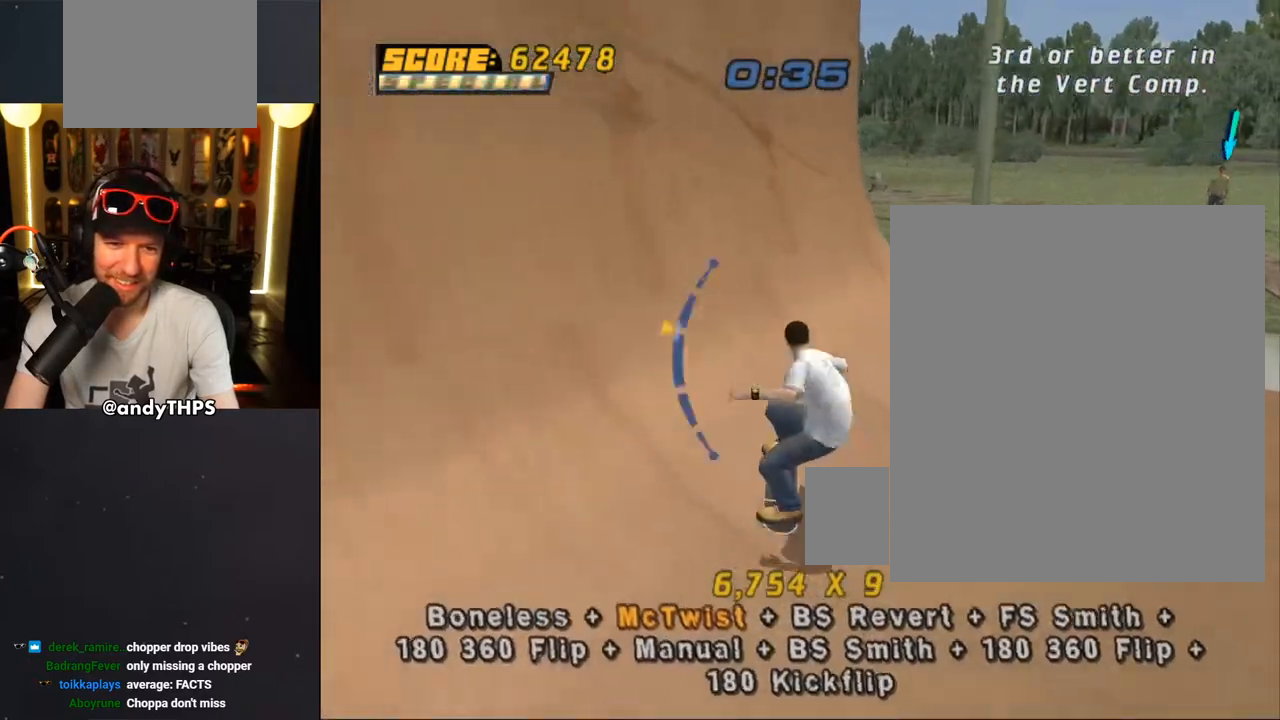
{"buttons": ["CROSS"], "left_stick": "center", "right_stick": "center", "events": [[300, "CROSS", "up"], [300, "TRIANGLE", "down"], [467, "CROSS", "down"], [467, "DPAD_DOWN", "up"], [467, "TRIANGLE", "up"], [483, "DPAD_LEFT", "up"]]}
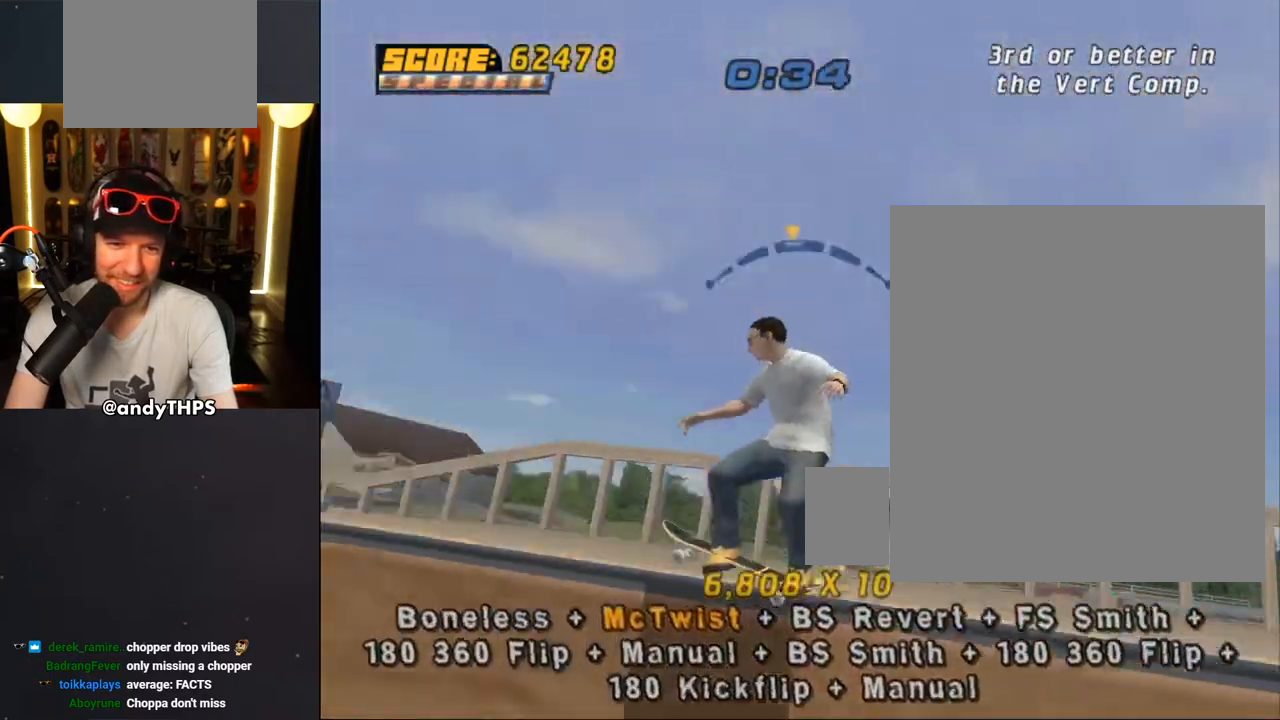
{"buttons": ["CROSS", "L1"], "left_stick": "center", "right_stick": "center", "events": [[50, "DPAD_DOWN", "down"], [50, "DPAD_LEFT", "down"], [117, "L1", "down"], [117, "SQUARE", "down"], [133, "CROSS", "up"], [217, "SQUARE", "up"], [283, "CROSS", "down"], [283, "SQUARE", "down"], [300, "CROSS", "up"], [333, "DPAD_DOWN", "up"], [467, "SQUARE", "up"], [483, "CROSS", "down"], [500, "DPAD_LEFT", "up"]]}